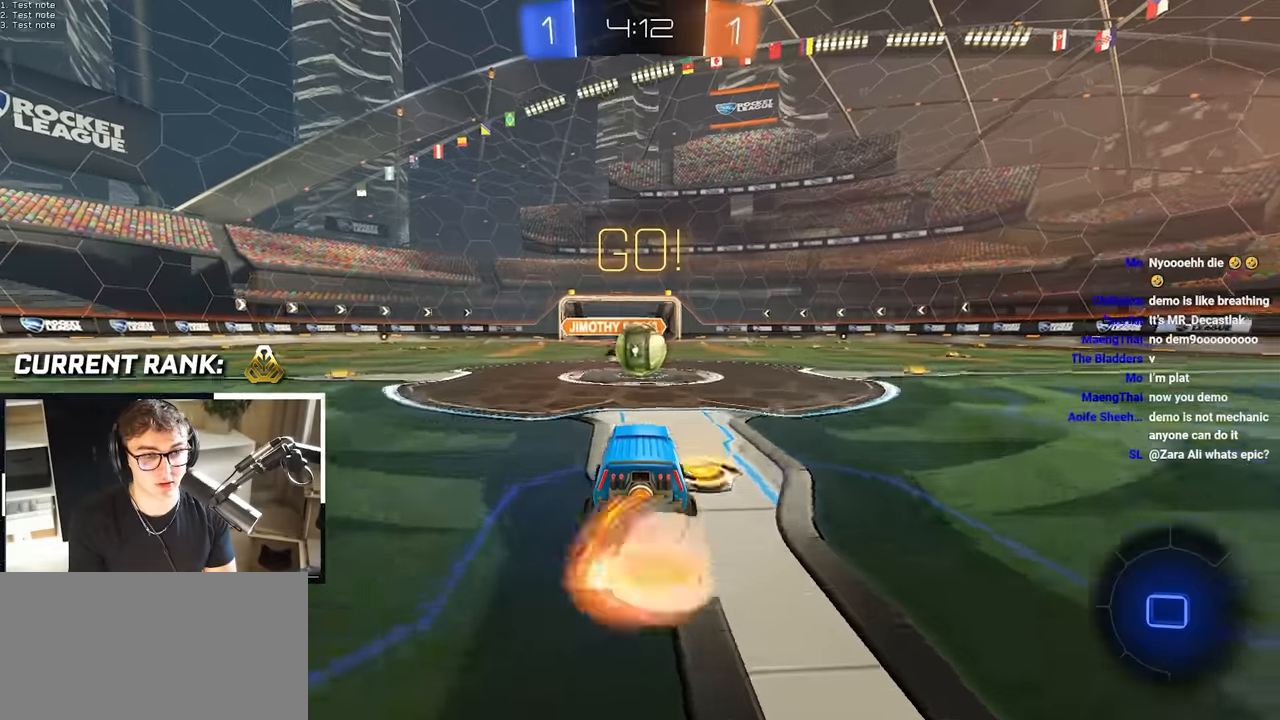
Gameplay with a controller (PlayStation layout); each line is a JSON object with the inputs held at the frame after it. "events" lists button and stick changes between this image and that frame as [ms after this image, input, new state], when the widget could be followed in between.
{"buttons": [], "left_stick": "up", "right_stick": "center", "events": [[50, "CROSS", "up"], [284, "left_stick", "up"], [367, "CROSS", "down"], [500, "CROSS", "up"]]}
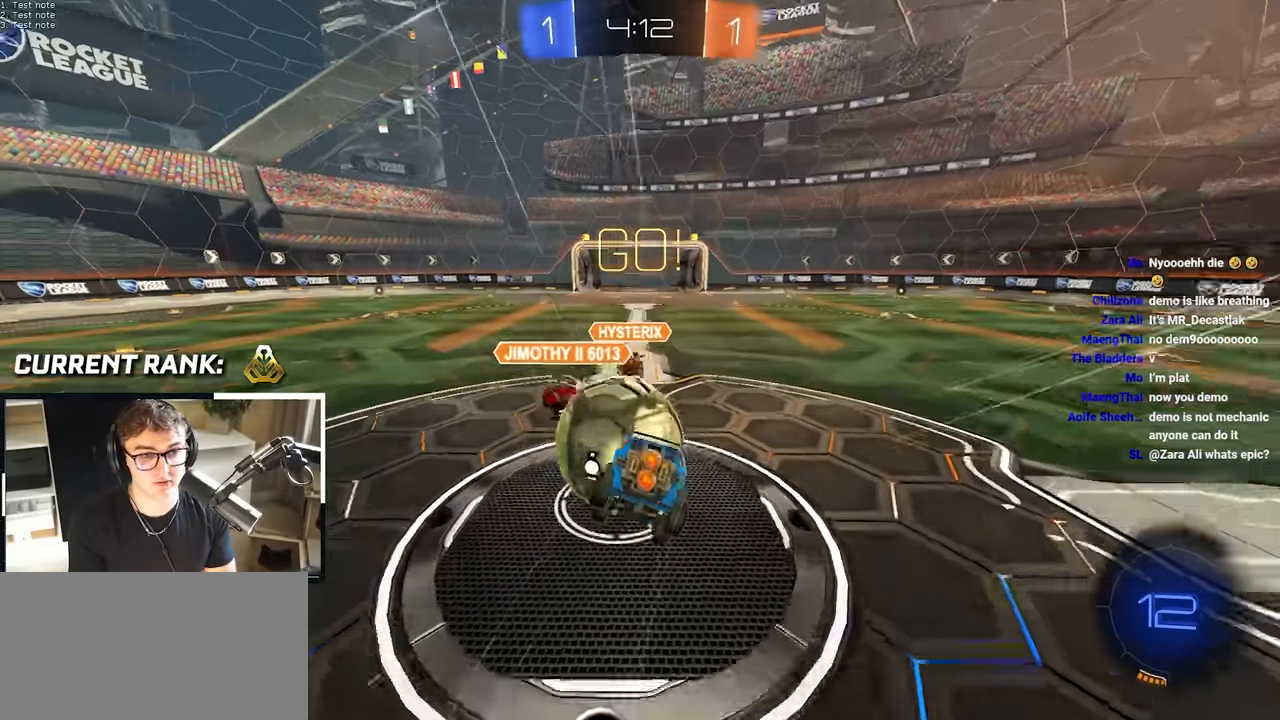
{"buttons": [], "left_stick": "center", "right_stick": "center", "events": [[150, "left_stick", "center"]]}
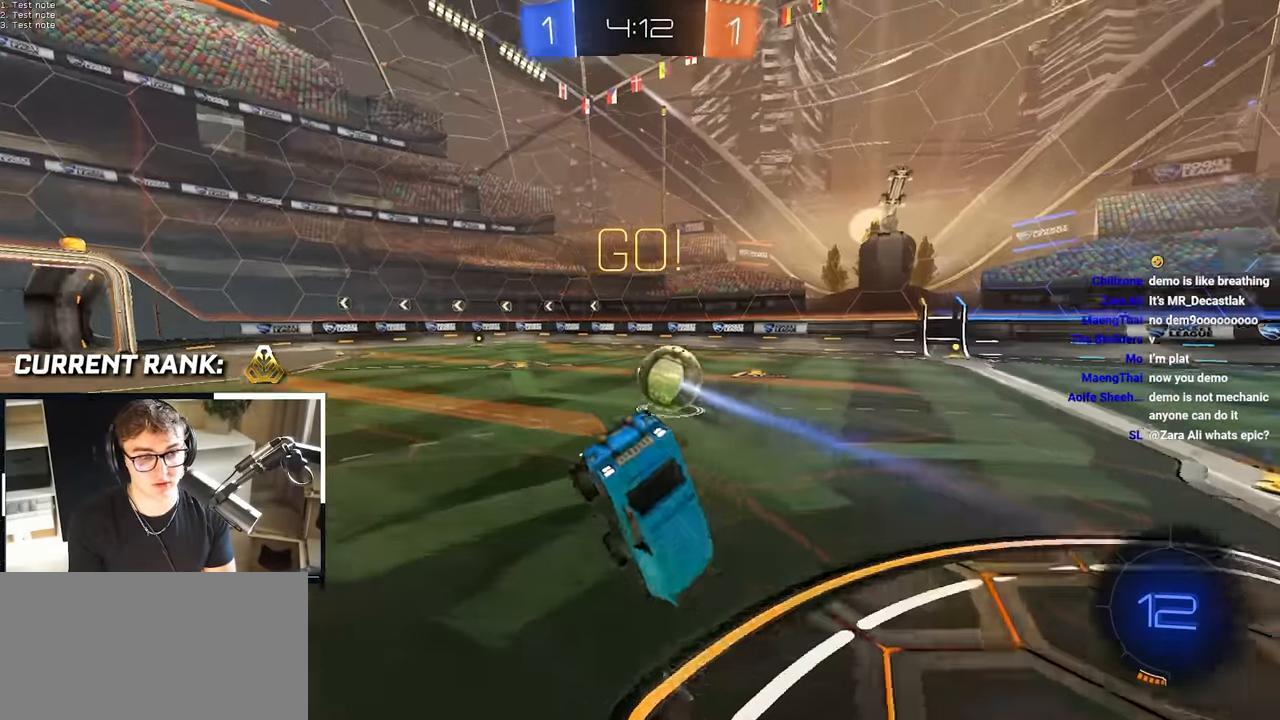
{"buttons": [], "left_stick": "center", "right_stick": "center", "events": []}
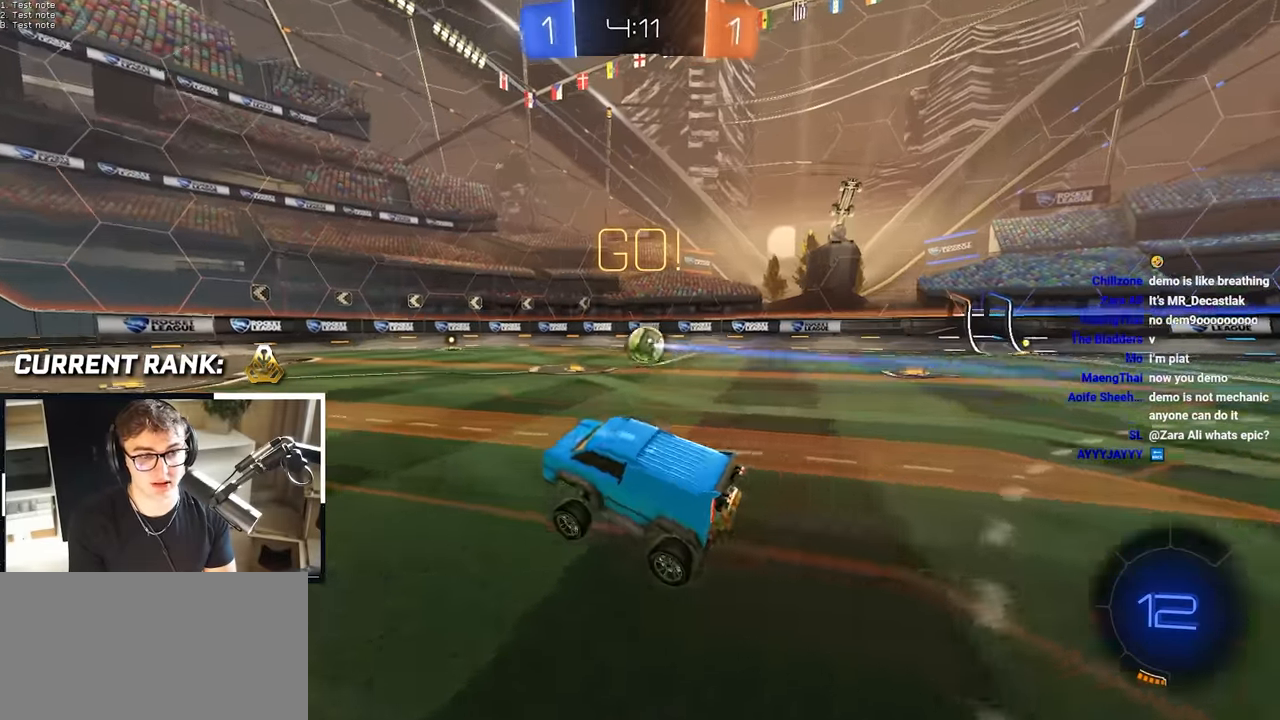
{"buttons": [], "left_stick": "up", "right_stick": "center", "events": [[117, "left_stick", "up"]]}
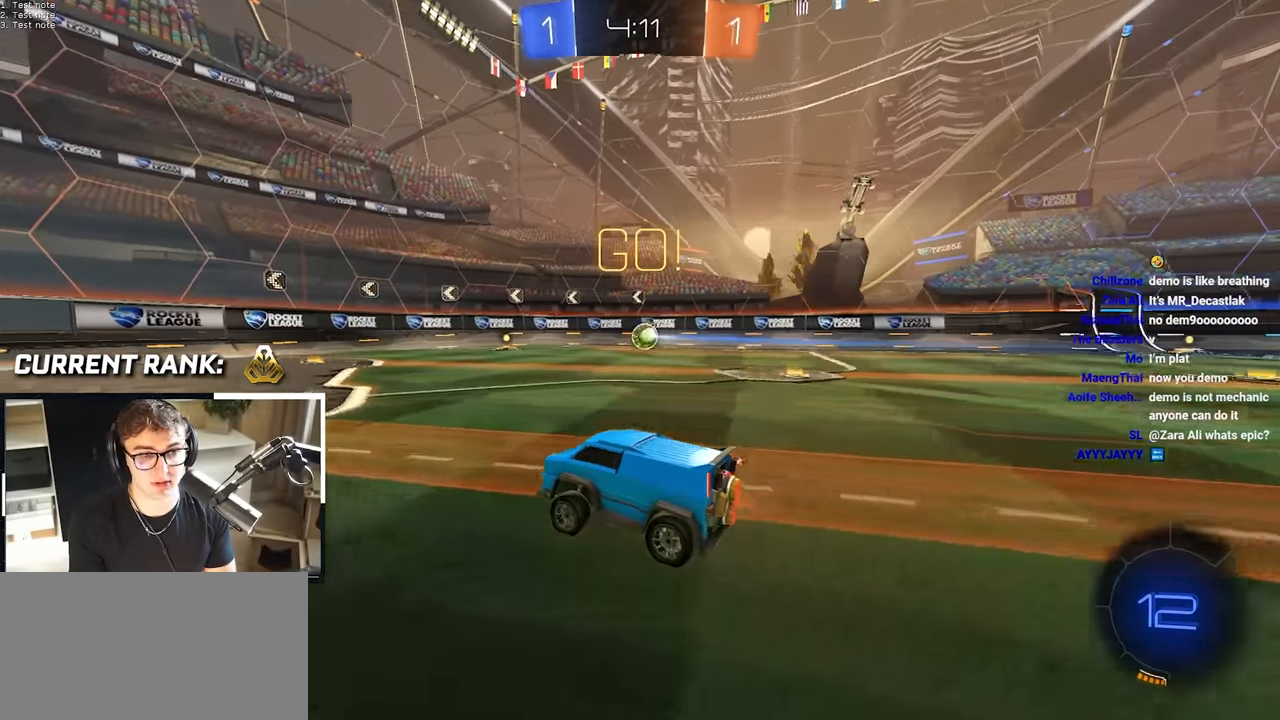
{"buttons": ["L2"], "left_stick": "up", "right_stick": "center", "events": [[400, "L2", "down"]]}
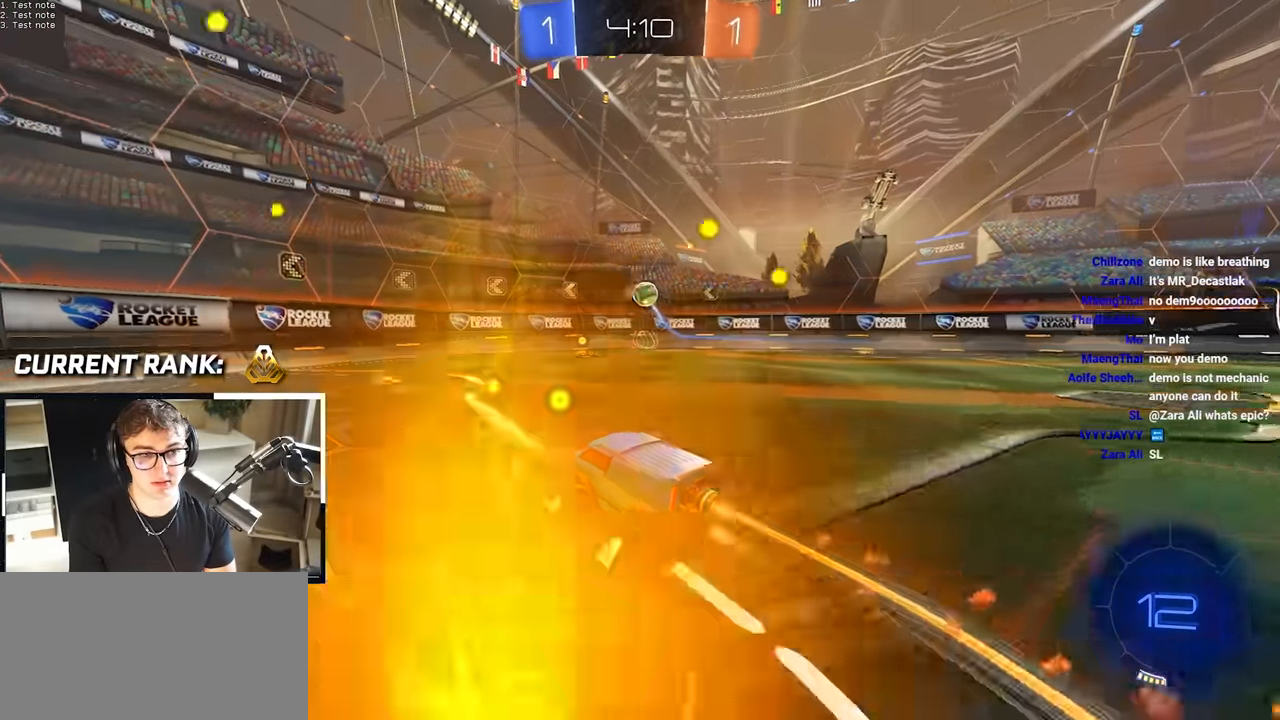
{"buttons": ["L2"], "left_stick": "up", "right_stick": "center", "events": [[184, "TRIANGLE", "down"], [317, "TRIANGLE", "up"]]}
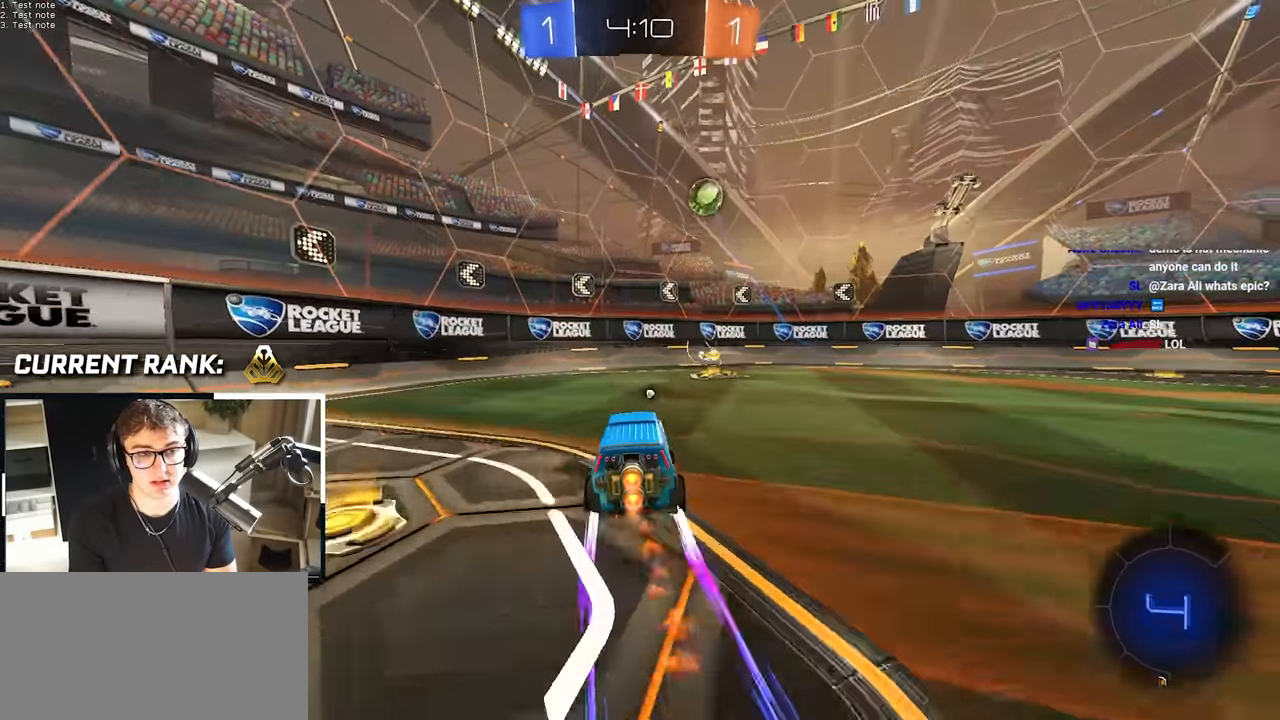
{"buttons": [], "left_stick": "up-right", "right_stick": "center", "events": [[50, "L2", "up"], [50, "left_stick", "up-right"]]}
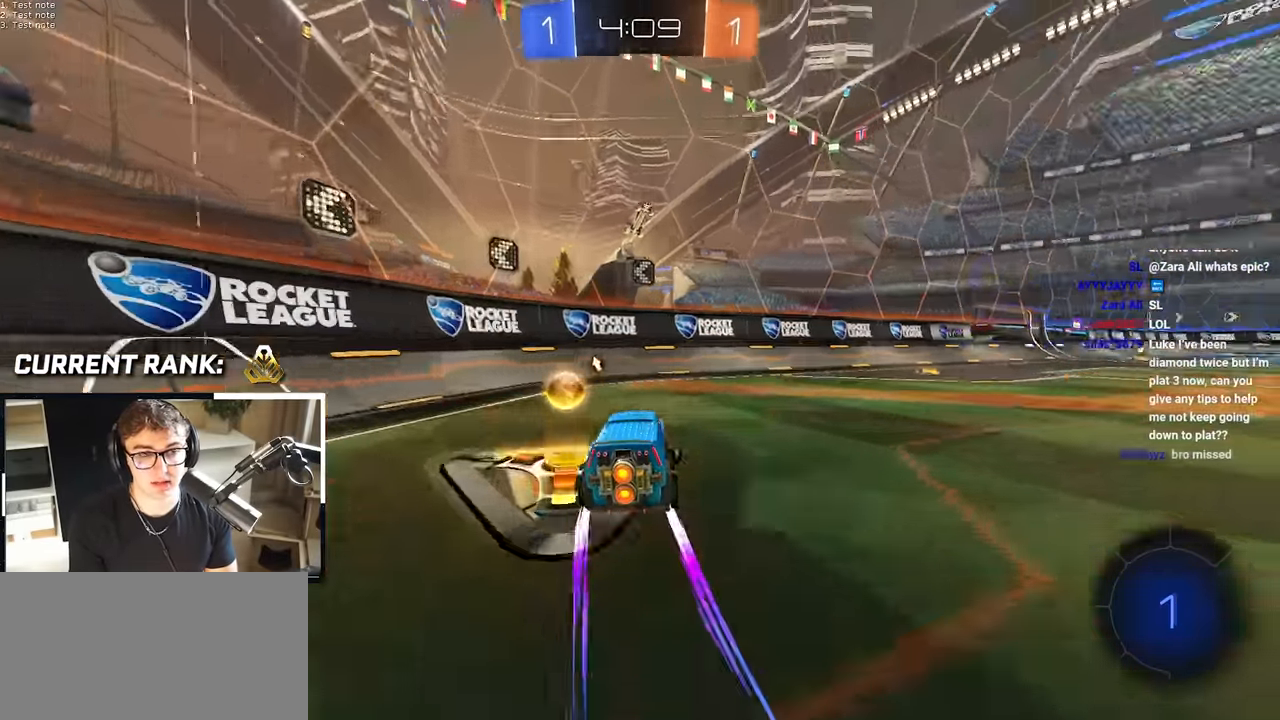
{"buttons": [], "left_stick": "up", "right_stick": "center", "events": [[217, "left_stick", "up"], [250, "TRIANGLE", "down"], [367, "TRIANGLE", "up"]]}
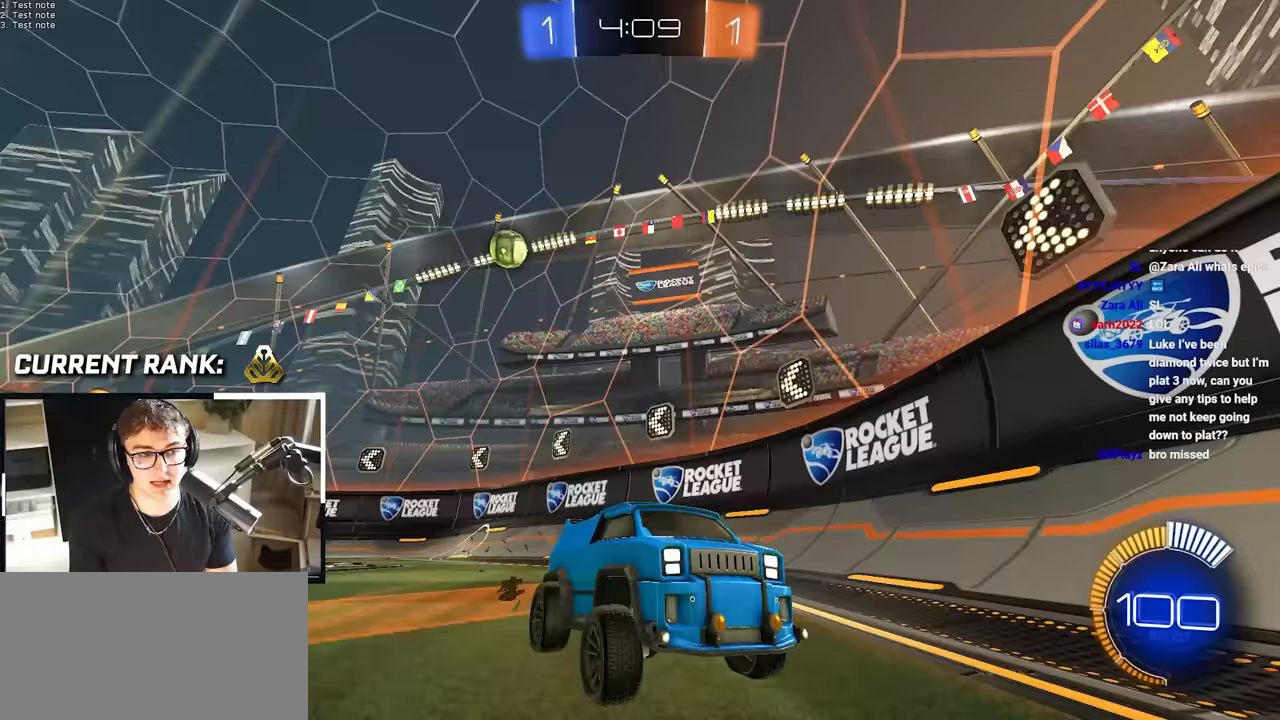
{"buttons": [], "left_stick": "up", "right_stick": "center", "events": []}
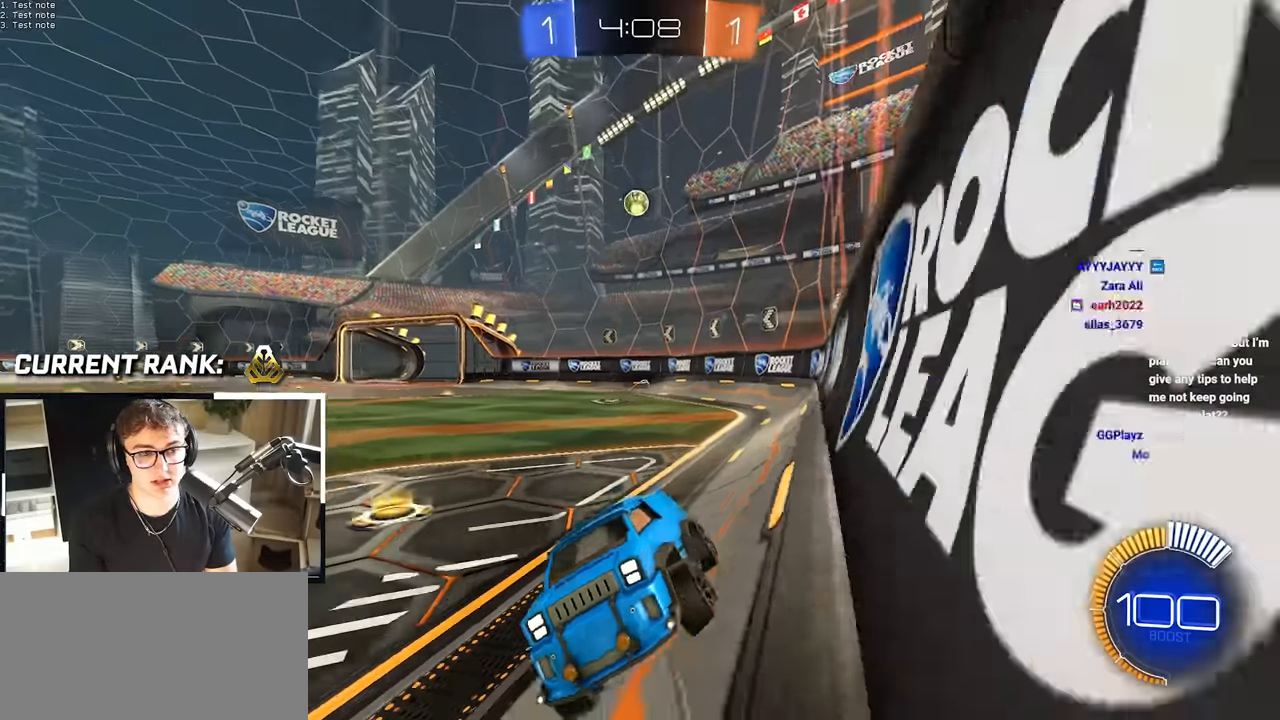
{"buttons": [], "left_stick": "up", "right_stick": "center", "events": []}
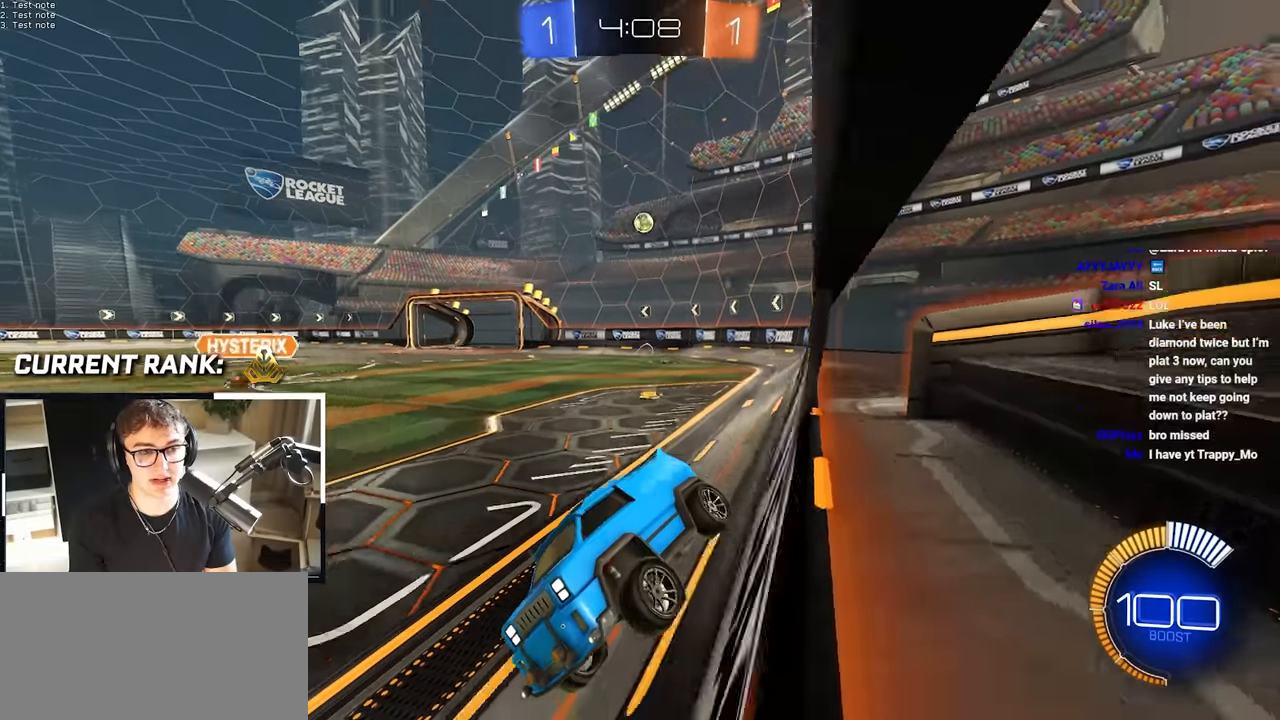
{"buttons": [], "left_stick": "down-right", "right_stick": "center", "events": [[267, "left_stick", "up-right"], [433, "left_stick", "down-right"]]}
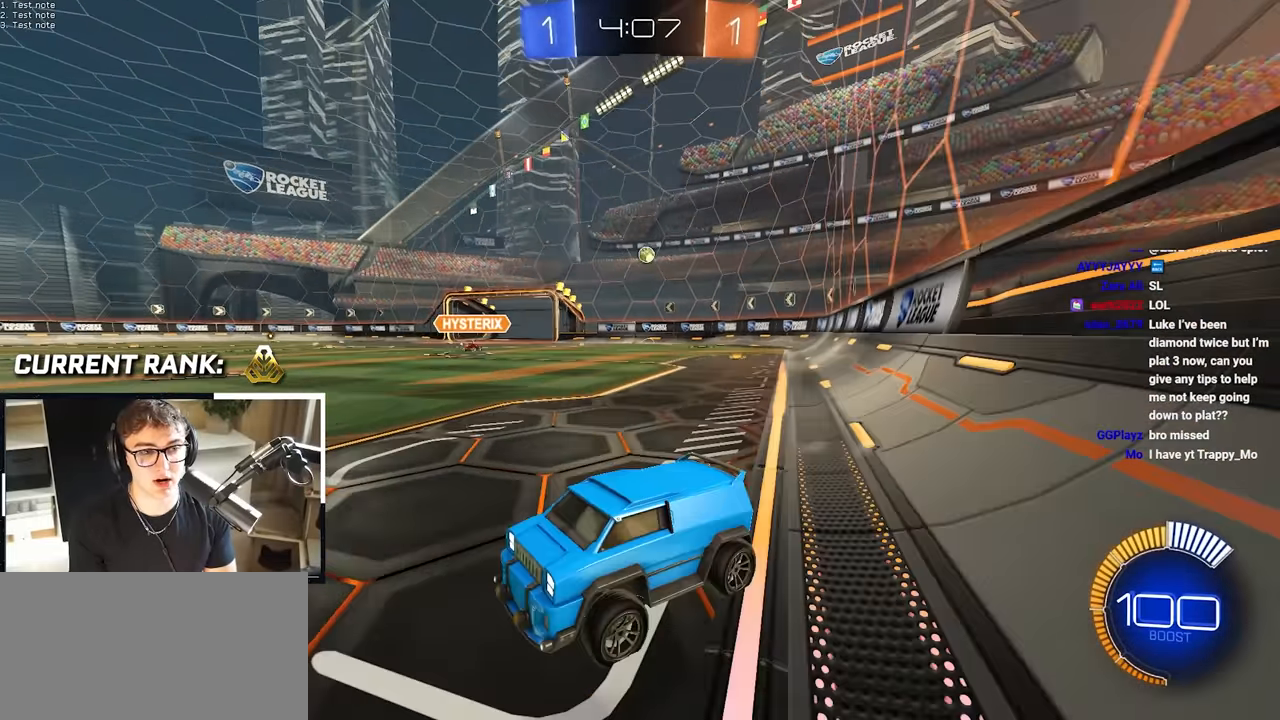
{"buttons": ["R1"], "left_stick": "up-right", "right_stick": "center", "events": [[100, "left_stick", "center"], [283, "left_stick", "right"], [350, "R1", "down"], [367, "left_stick", "up-right"]]}
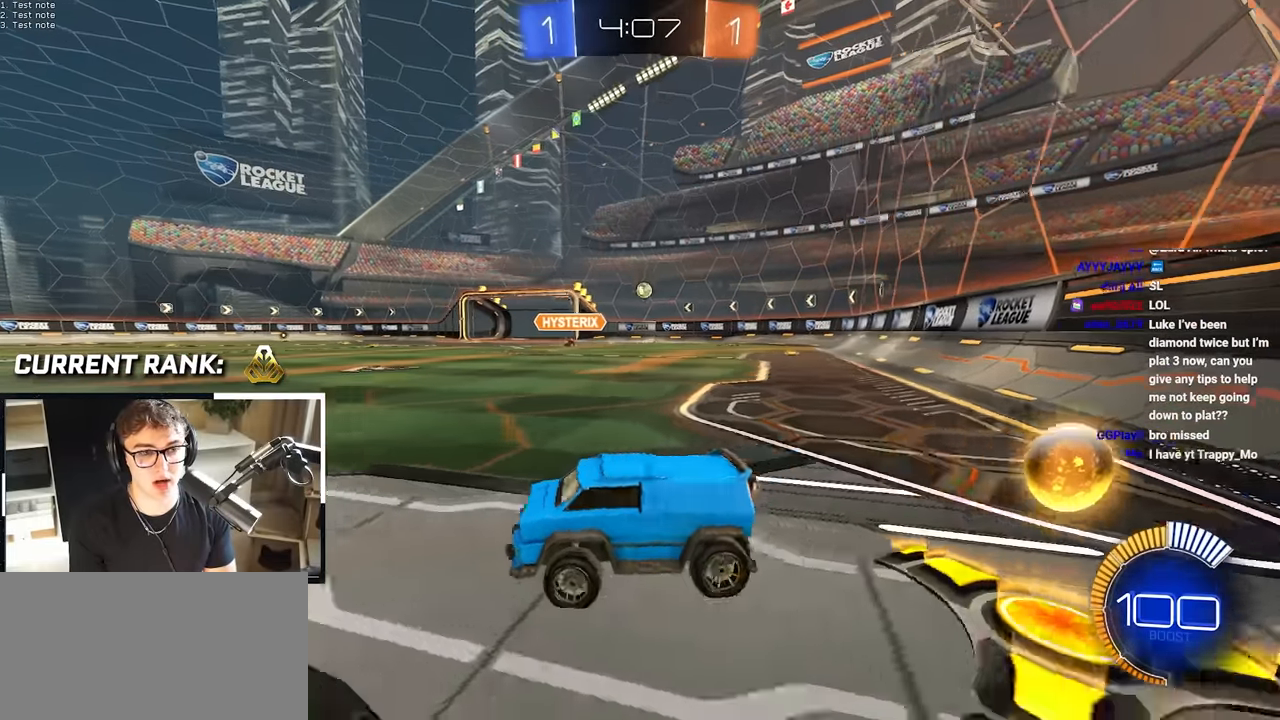
{"buttons": [], "left_stick": "down", "right_stick": "center", "events": [[167, "left_stick", "center"], [200, "R1", "up"], [433, "left_stick", "down"]]}
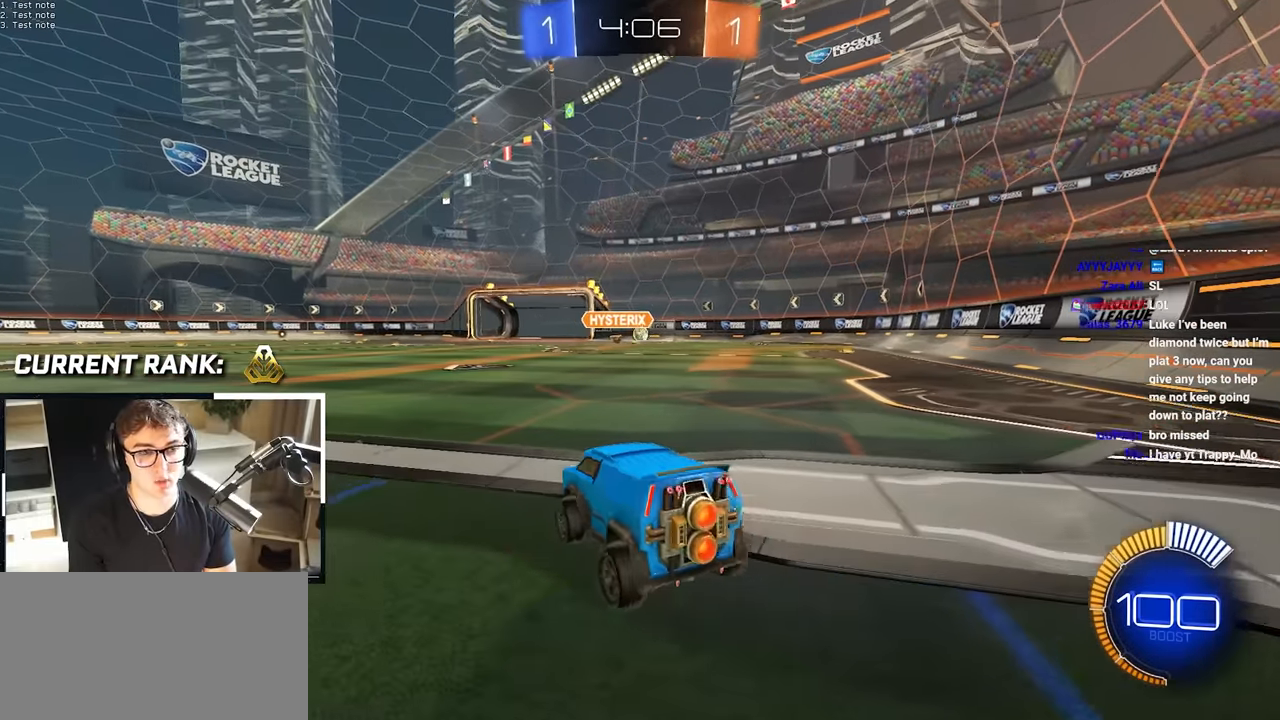
{"buttons": [], "left_stick": "center", "right_stick": "center", "events": [[83, "left_stick", "center"]]}
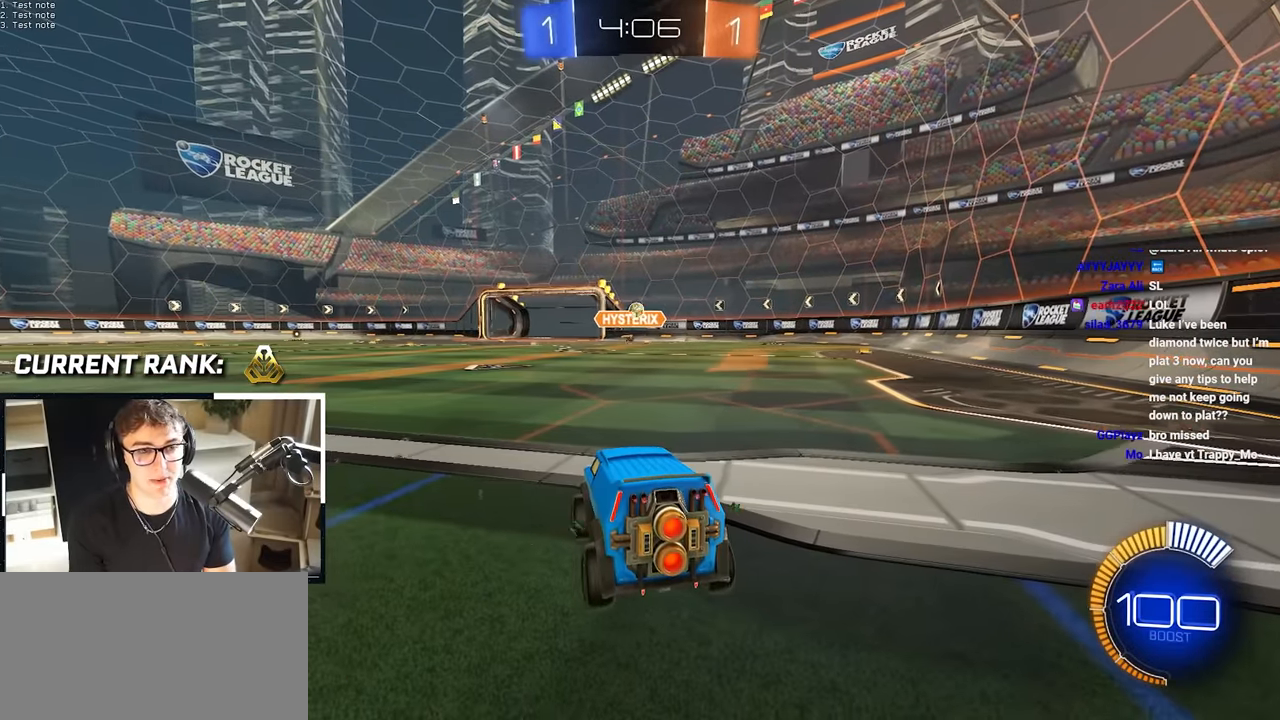
{"buttons": [], "left_stick": "center", "right_stick": "center", "events": []}
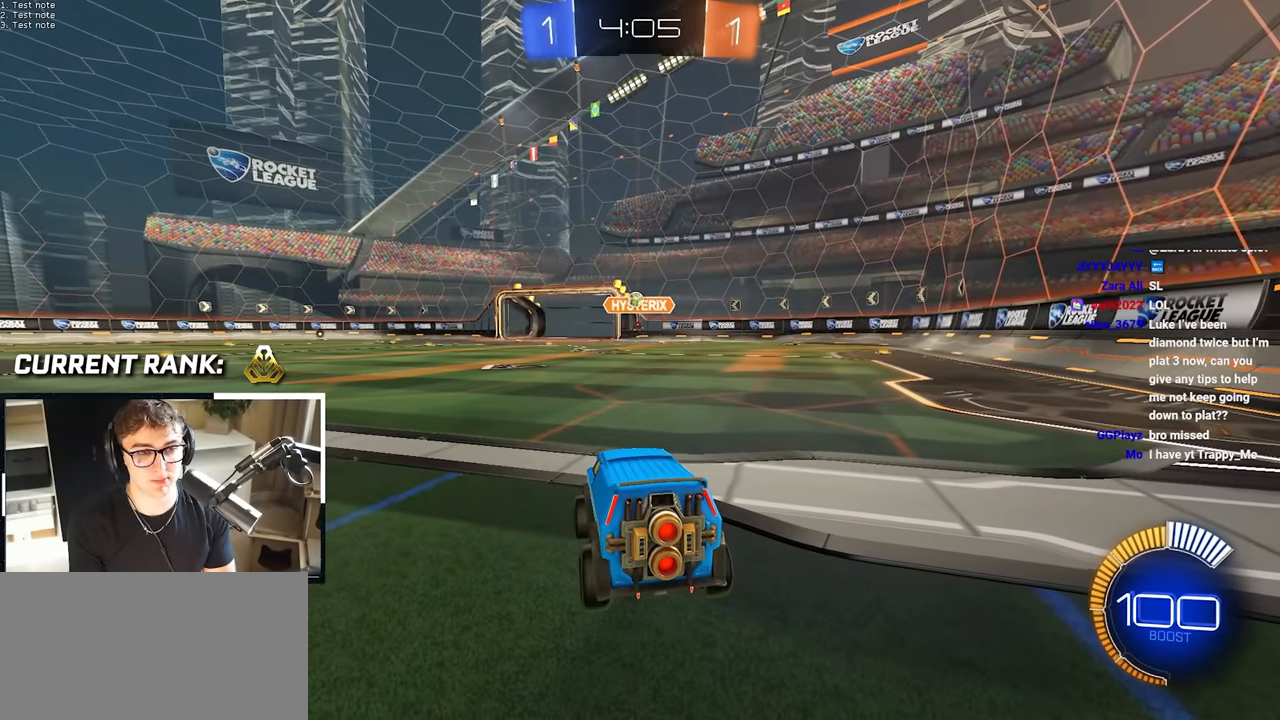
{"buttons": [], "left_stick": "up", "right_stick": "center", "events": [[483, "left_stick", "up"]]}
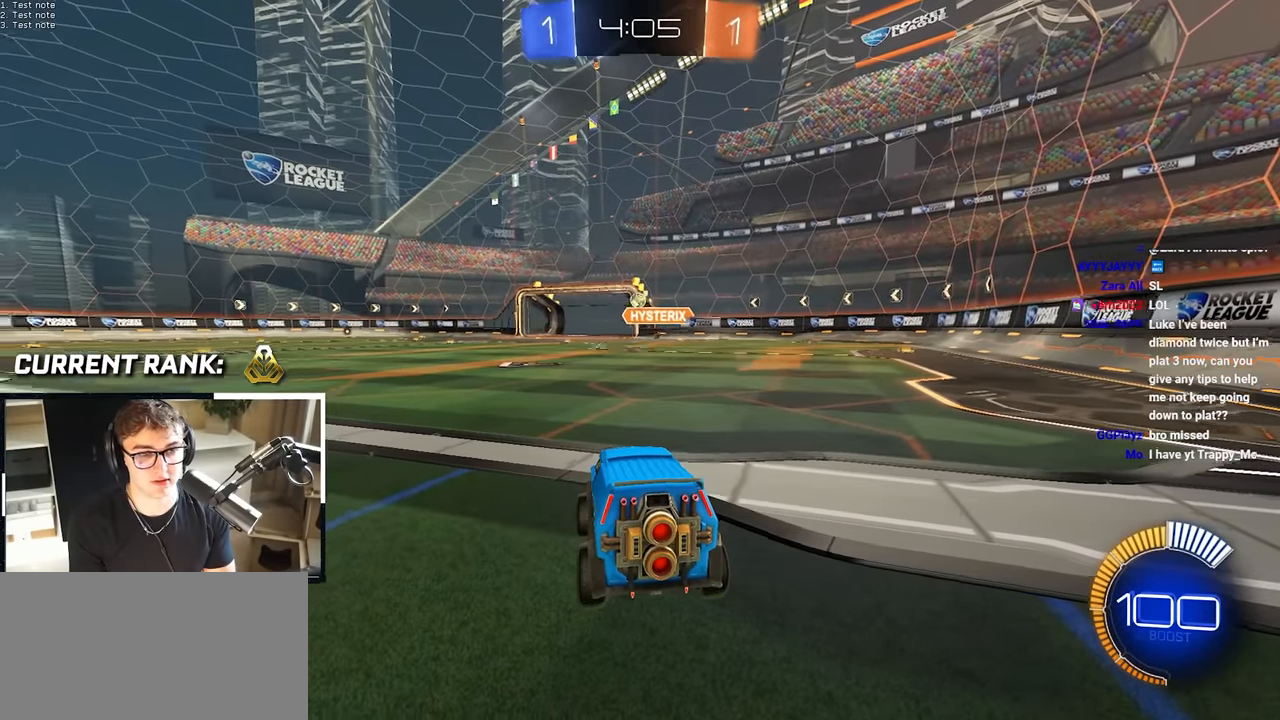
{"buttons": [], "left_stick": "center", "right_stick": "down-left", "events": [[33, "right_stick", "down-left"], [217, "left_stick", "center"]]}
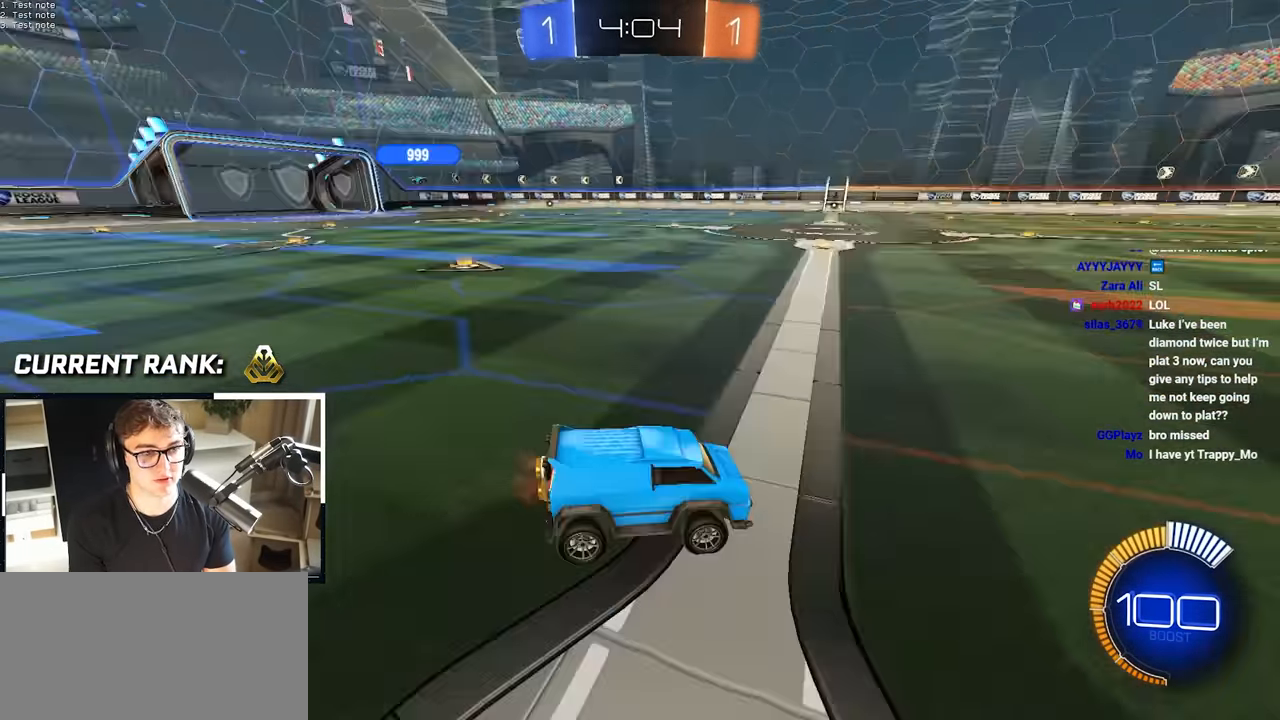
{"buttons": [], "left_stick": "center", "right_stick": "down-left", "events": []}
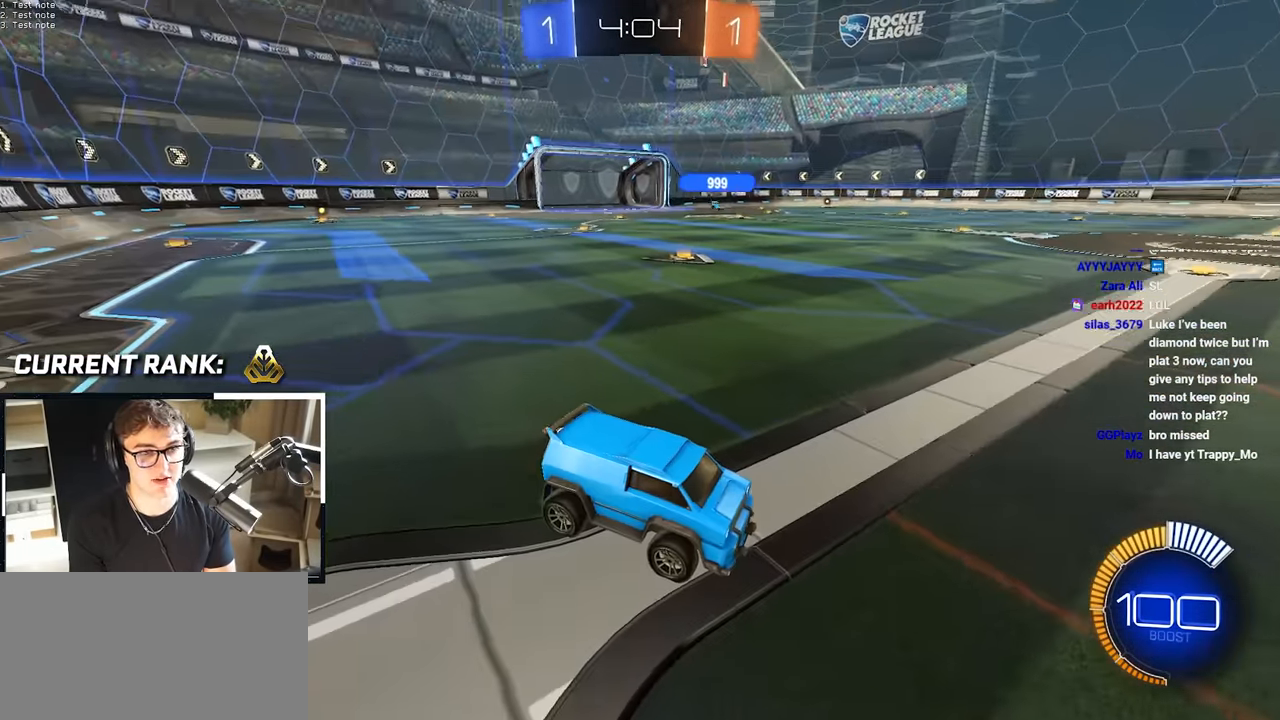
{"buttons": [], "left_stick": "center", "right_stick": "center", "events": [[467, "right_stick", "center"]]}